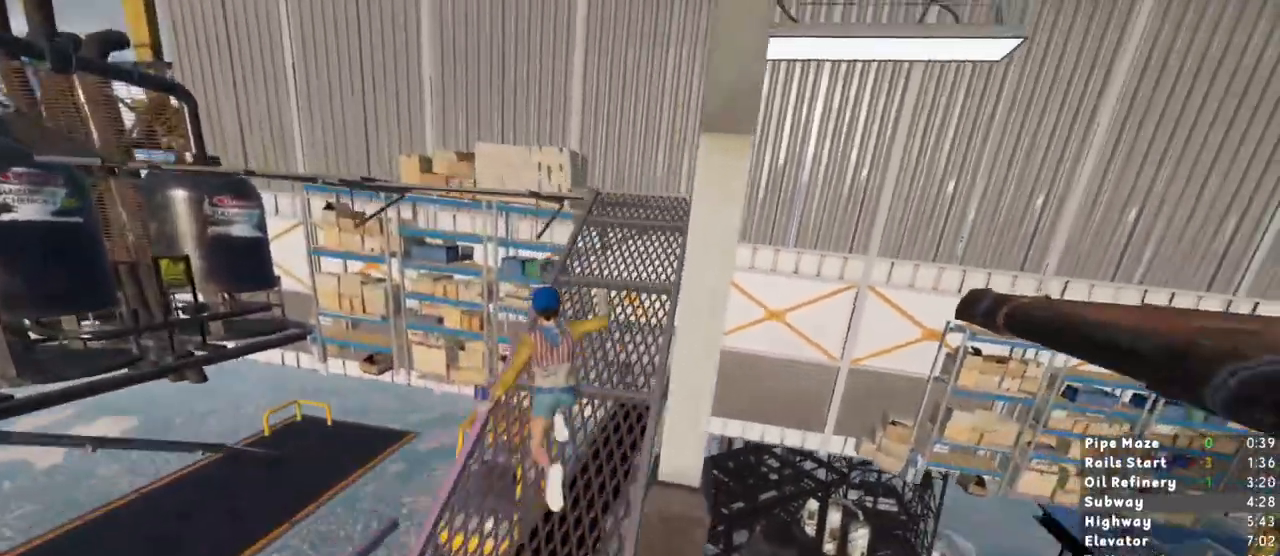
Gameplay with keyboard and mouse; each line is a JSON object with the keys and mouse buttons held at the frame after it. "events" lists presses ("down") and releases ("up") of "1", "2", "3", "a", "c", "ctrl", "d", "e", "escape", "r", "s", "shift", "space", "t", "w", "mouse_left", "mouse_wheel", "mouse_right" and "mouse_mb4" between this image and that frame as [ms after this image, input, new state], when the widget could be followed in between. "mouse_left", "mouse_wheel", "mouse_right", "mouse_mb4" = the "left", "wheel", "right", "mb4" buttons of the "mouse" list. No other keys are recorded. "wheel" means that the mouse wheel is clicked or scrolled. Mouse movement is not recorded. Not read: mouse_mb5.
{"keys": ["shift", "w"], "mouse": [], "events": [[83, "d", "down"], [183, "d", "up"]]}
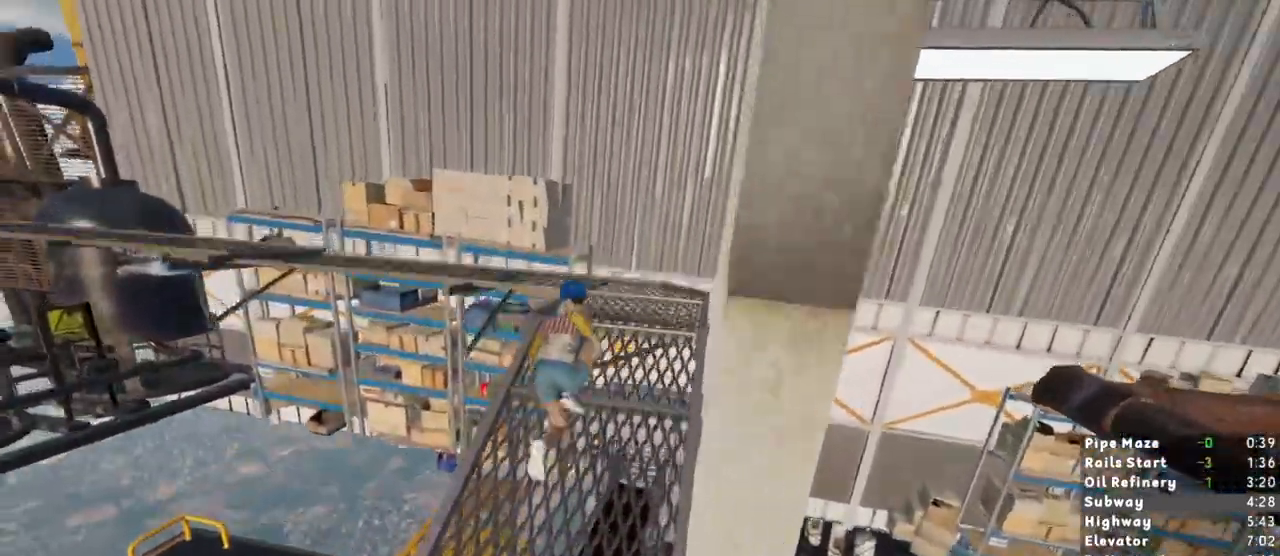
{"keys": ["shift", "w"], "mouse": []}
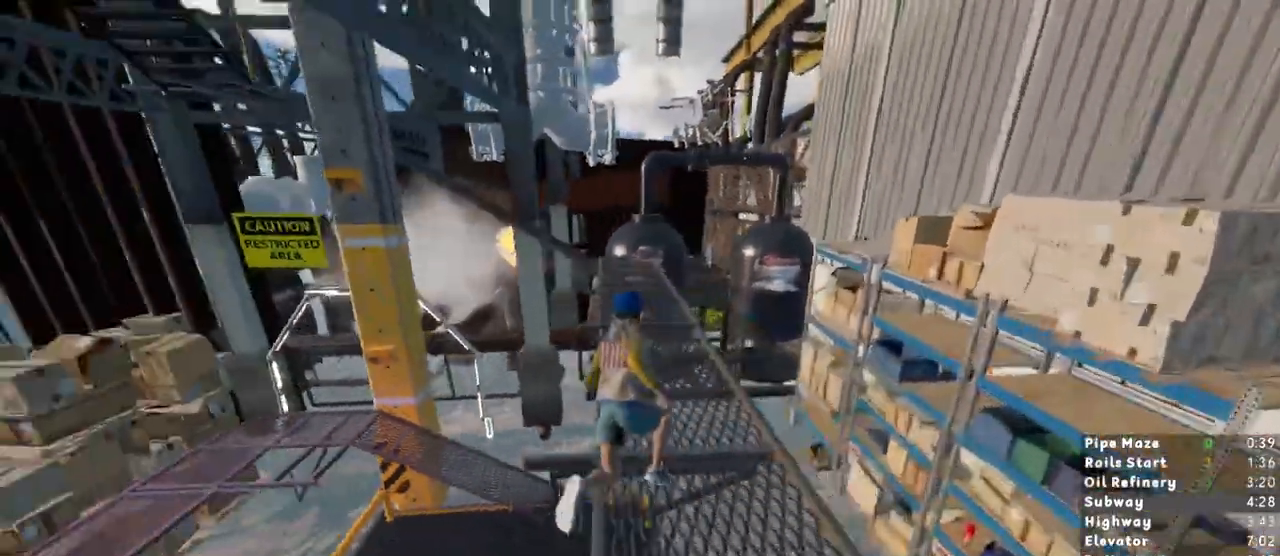
{"keys": ["d", "shift", "w"], "mouse": [], "events": [[267, "space", "down"], [367, "space", "up"], [400, "d", "down"]]}
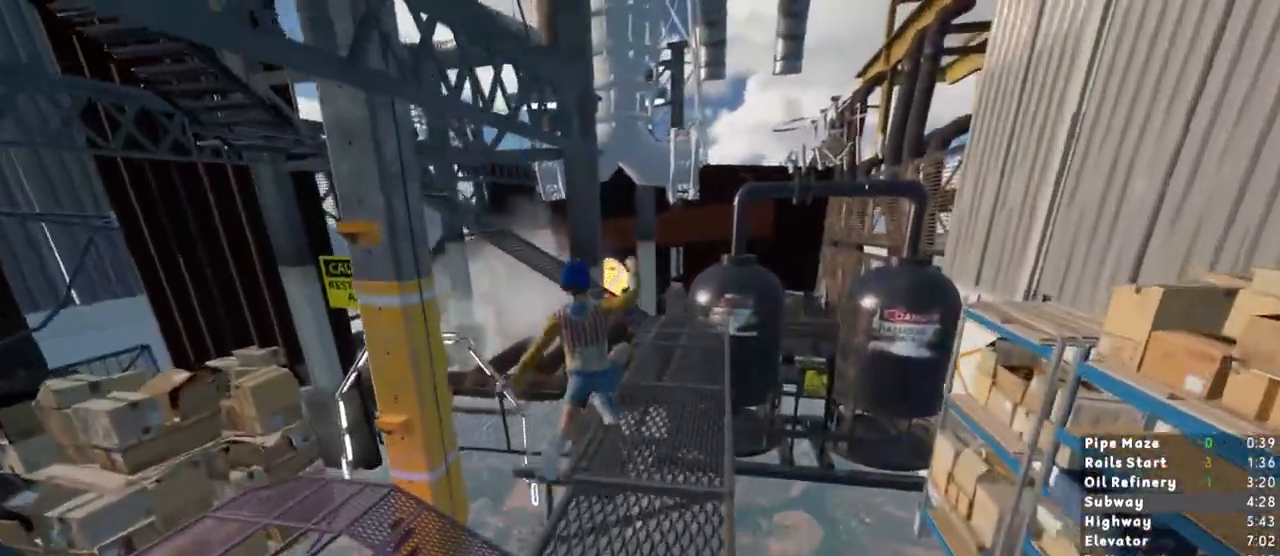
{"keys": ["shift", "w"], "mouse": [], "events": [[133, "d", "up"]]}
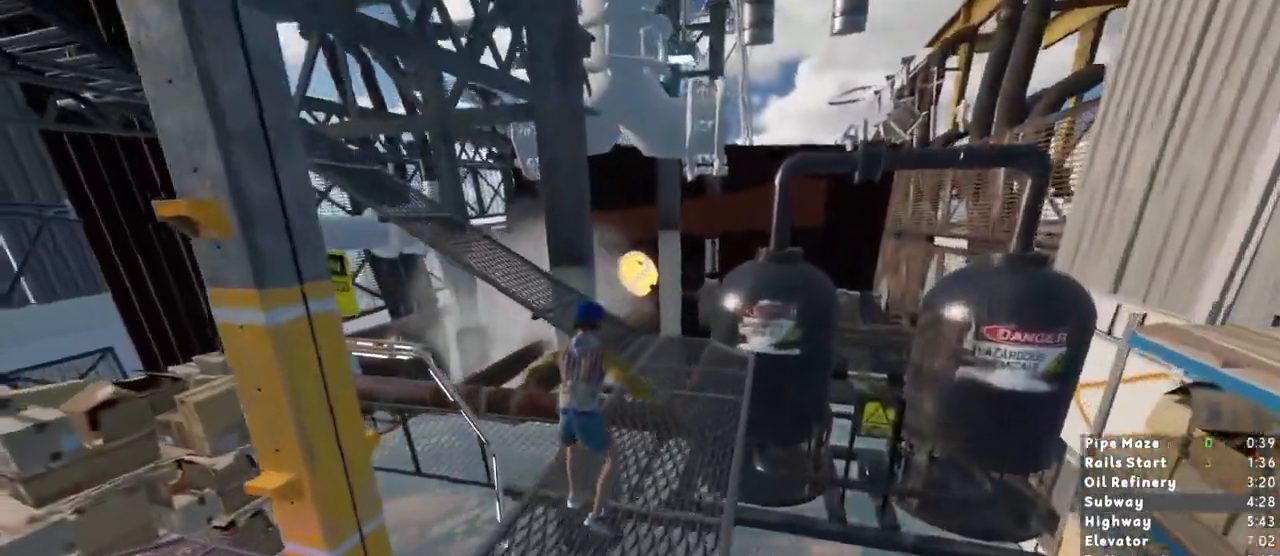
{"keys": ["shift", "w"], "mouse": [], "events": []}
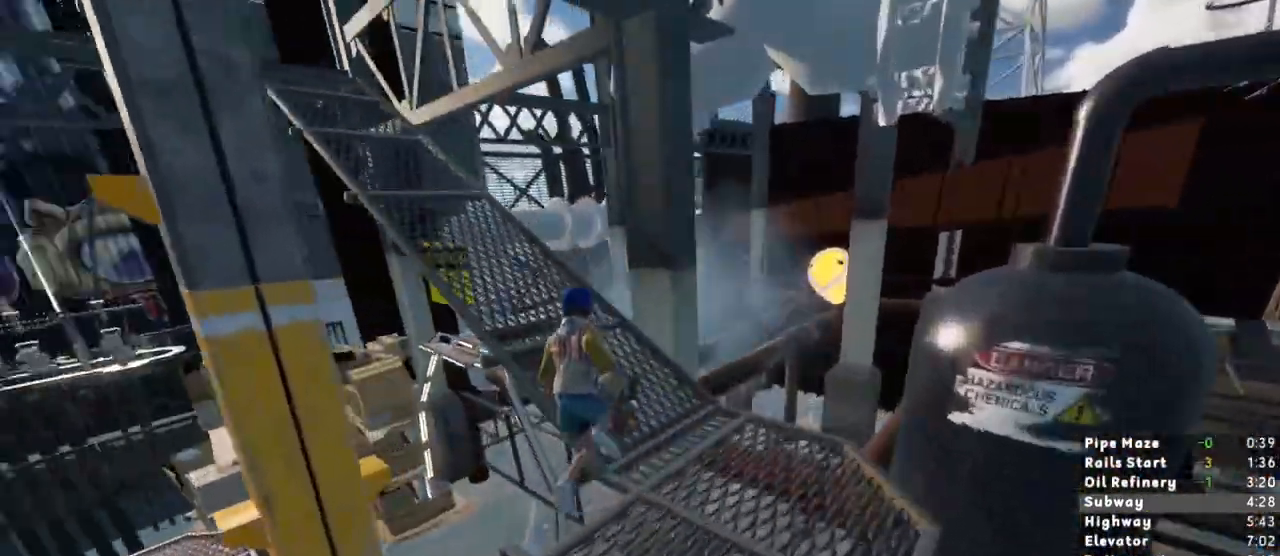
{"keys": ["shift", "w"], "mouse": [], "events": []}
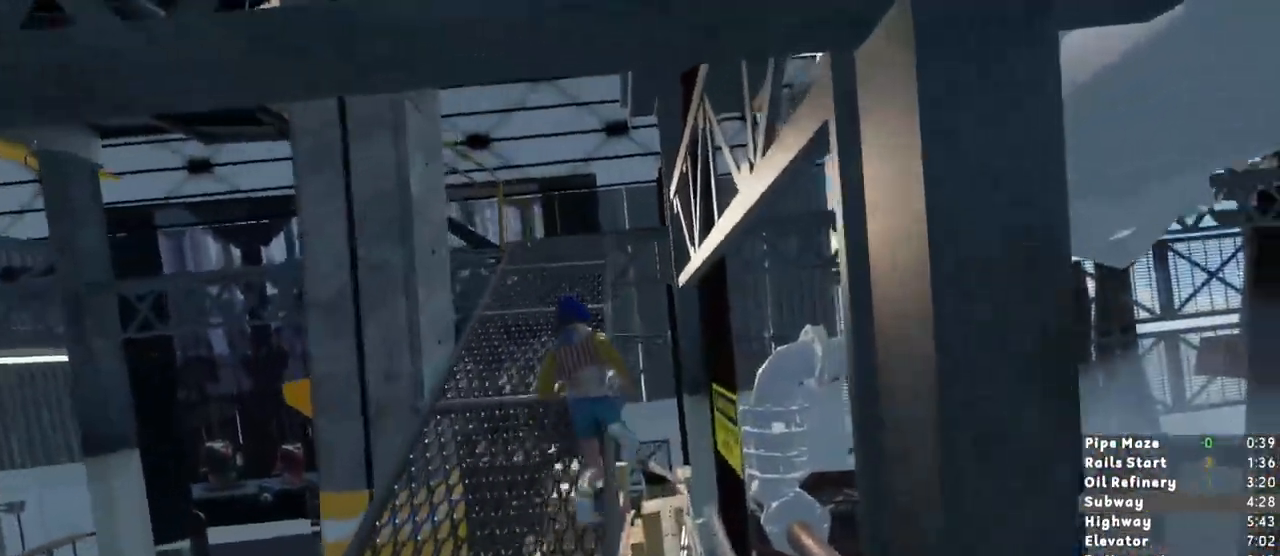
{"keys": ["shift", "w"], "mouse": [], "events": []}
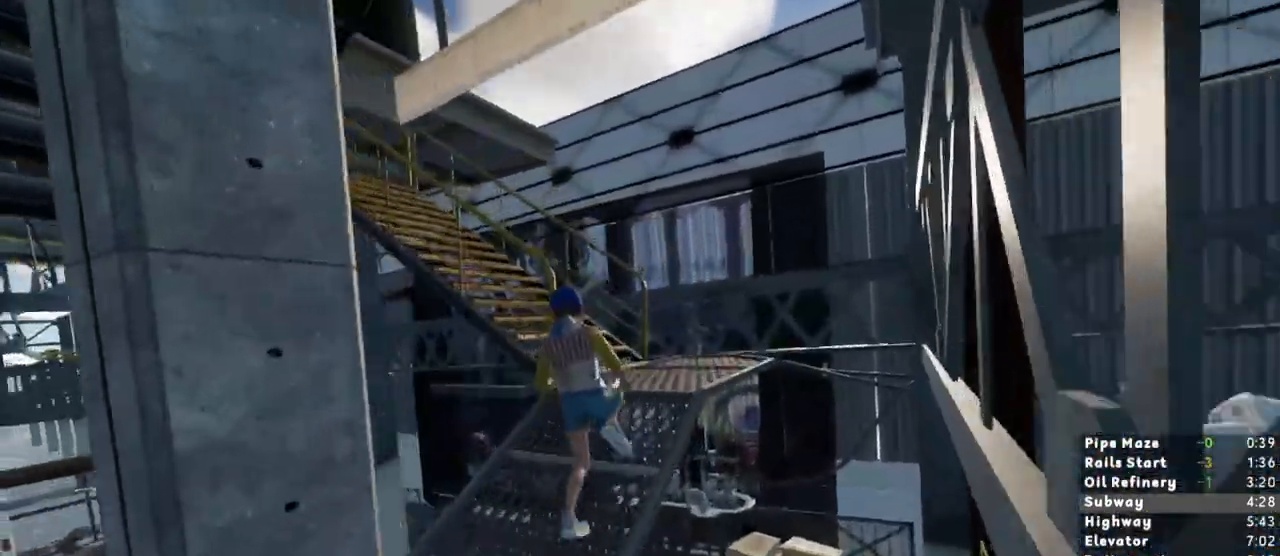
{"keys": ["shift", "w"], "mouse": []}
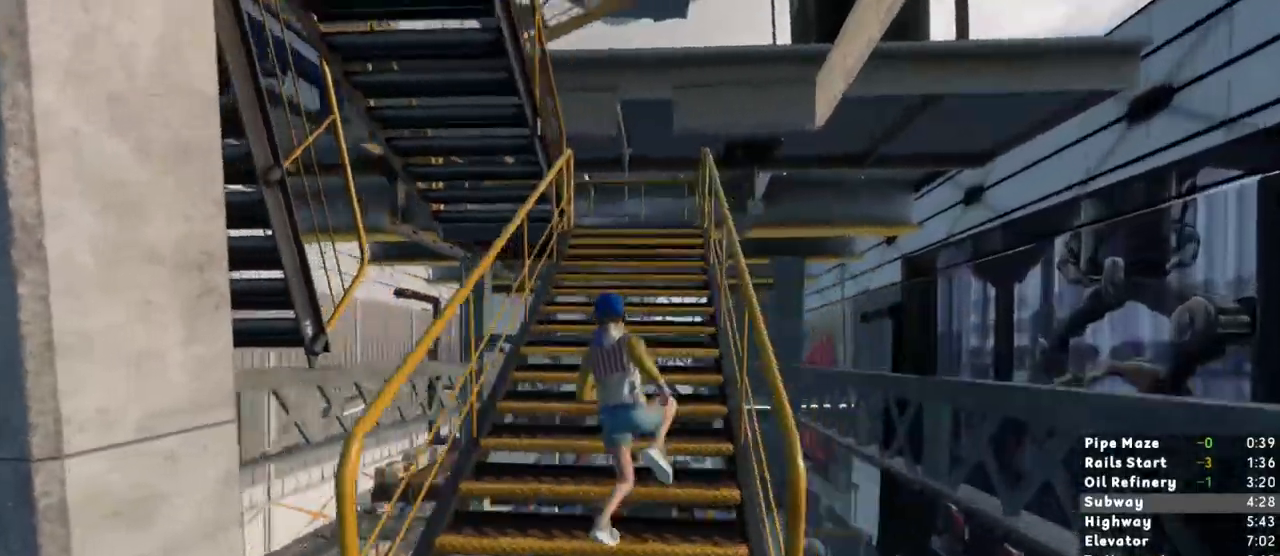
{"keys": ["d", "shift", "w"], "mouse": []}
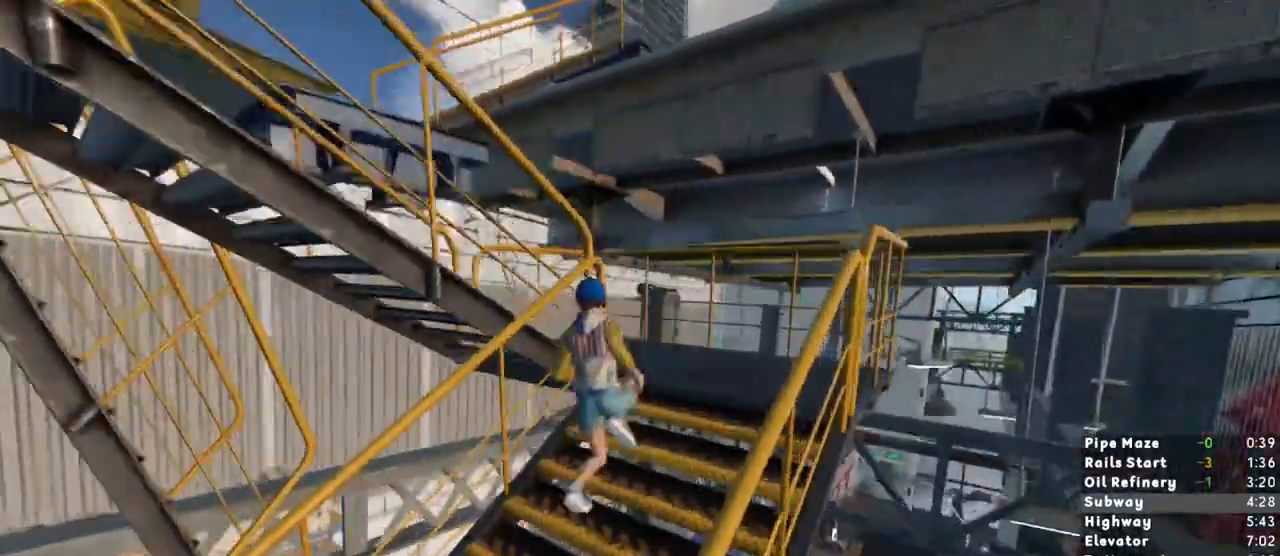
{"keys": ["shift", "w"], "mouse": [], "events": [[83, "d", "up"]]}
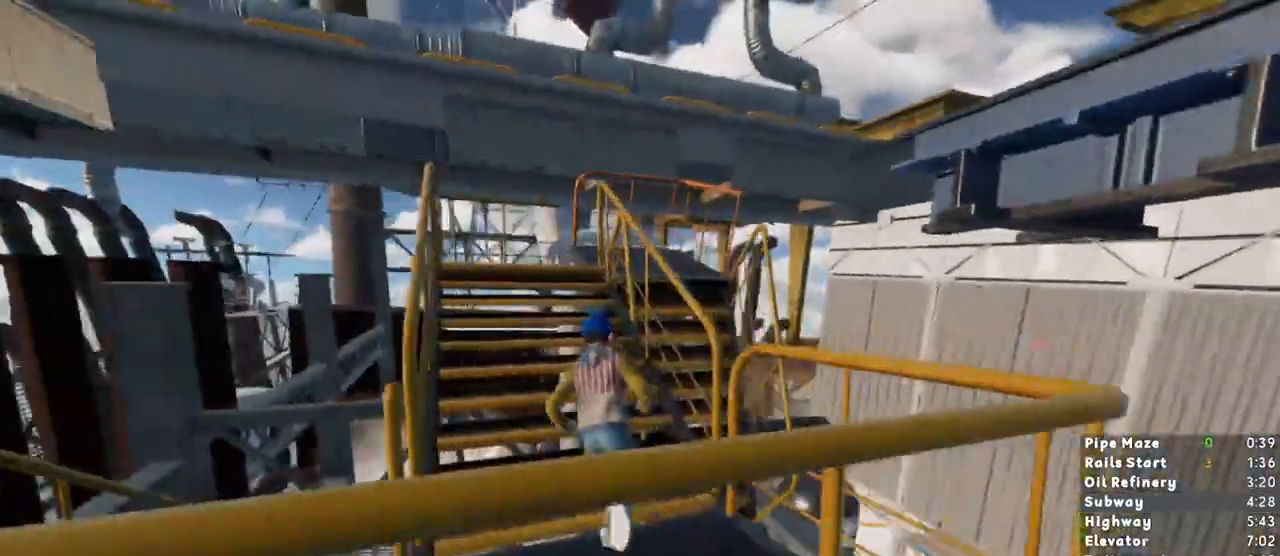
{"keys": ["shift", "w"], "mouse": [], "events": []}